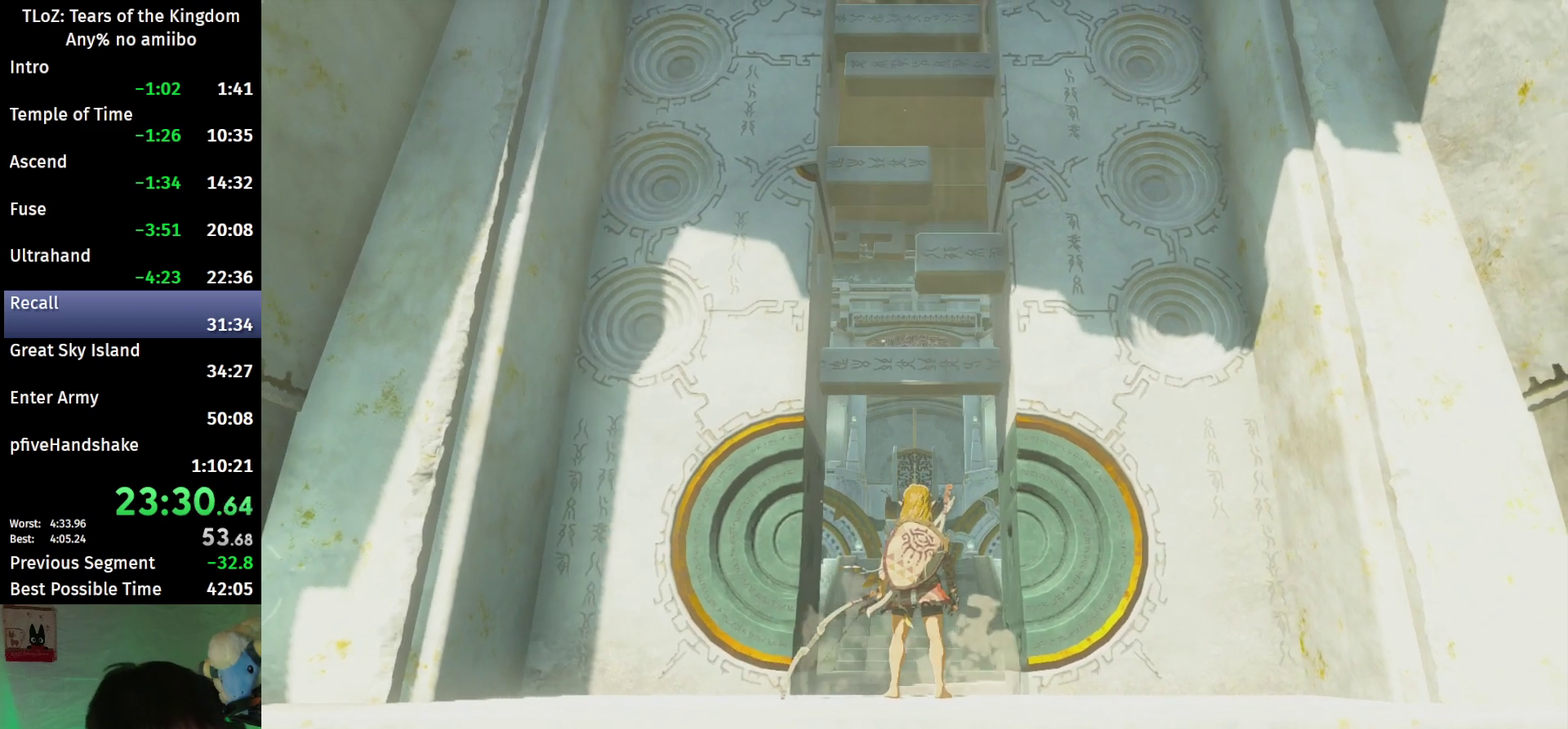
Gameplay with a controller (Nintendo layout); each line is a JSON object with the inputs held at the frame after it. This overlay highlights the sticks when they move; stick clicks (L3 R3) are not distinguishable. Not read: L3 R3.
{"buttons": [], "left_stick": "up", "right_stick": "center"}
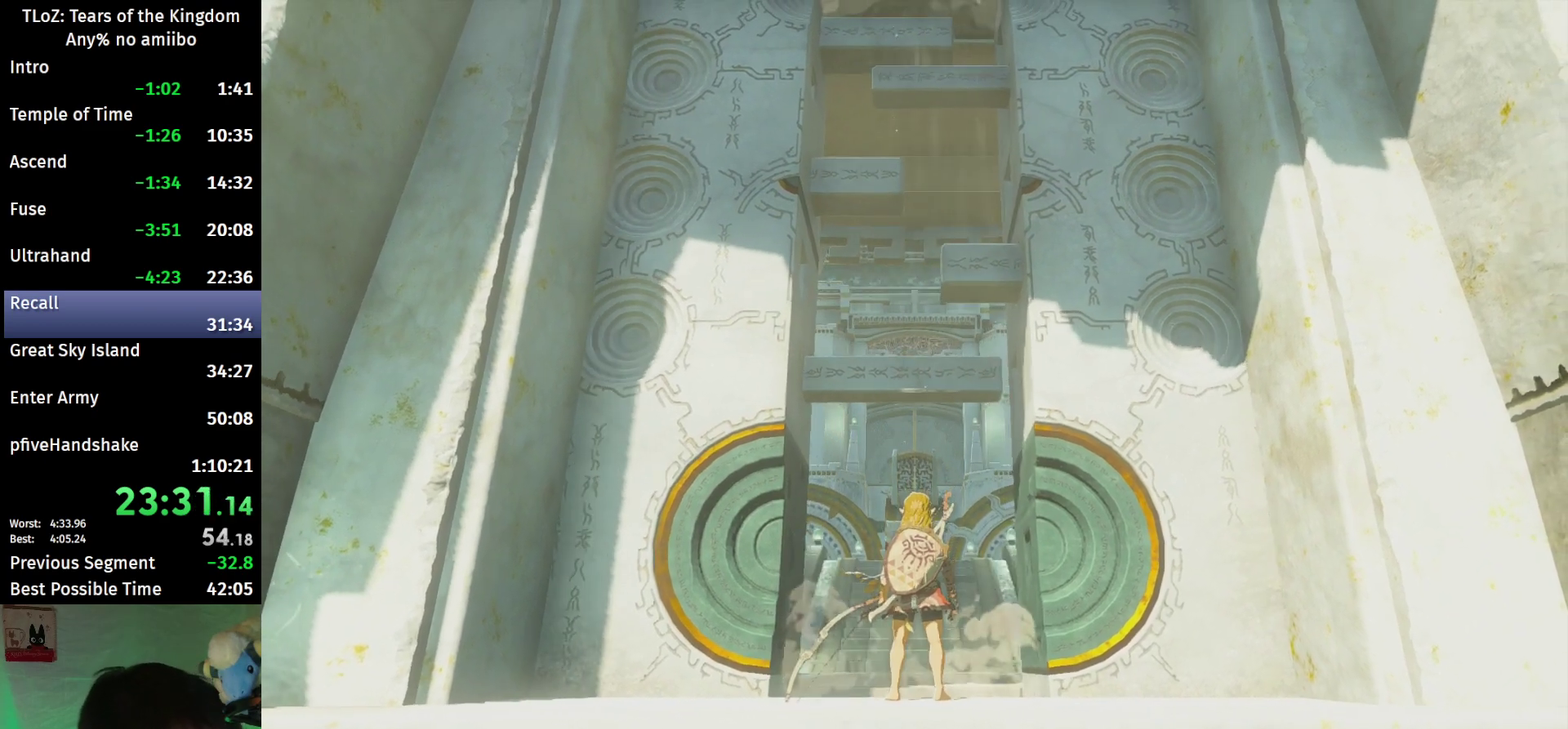
{"buttons": [], "left_stick": "up", "right_stick": "center"}
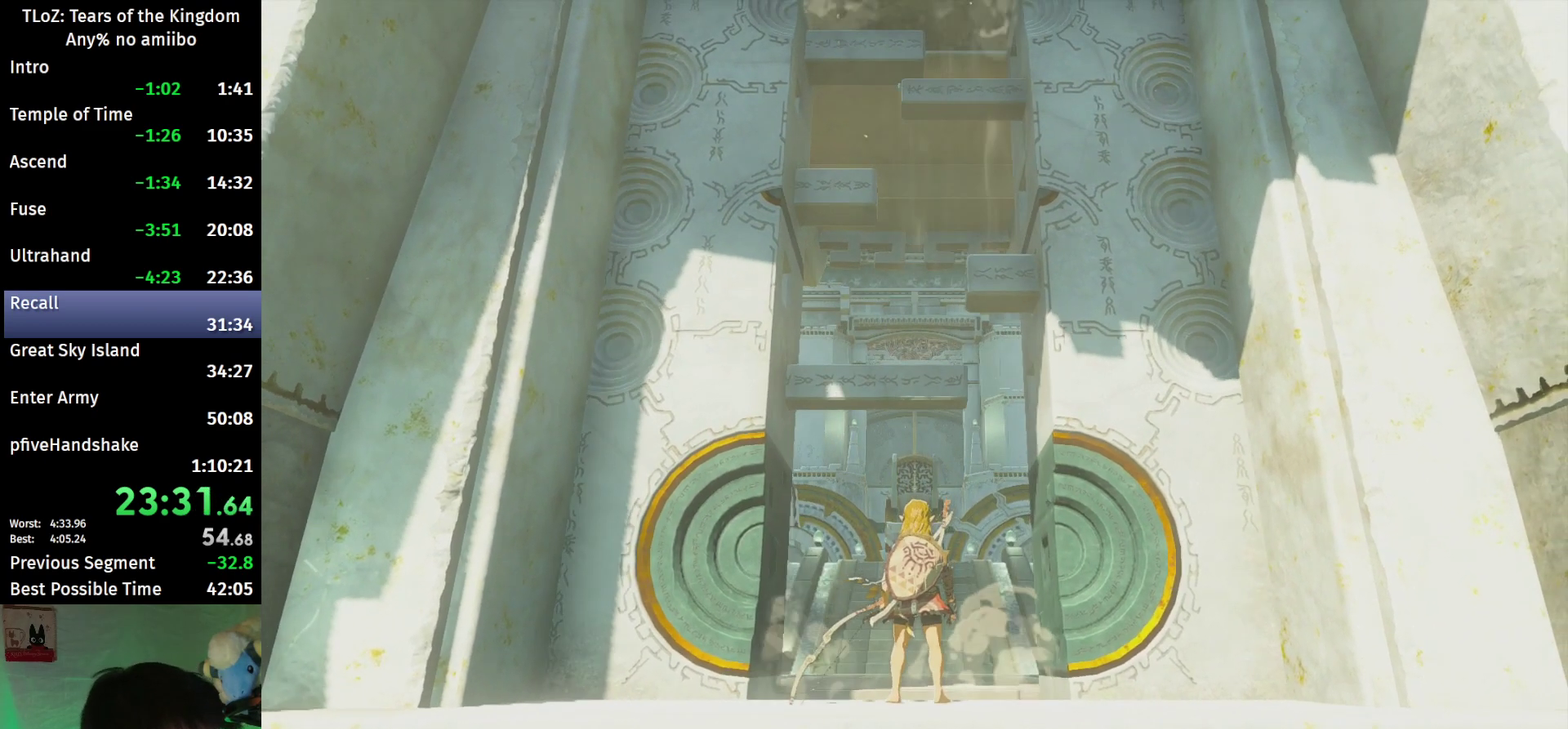
{"buttons": [], "left_stick": "up", "right_stick": "center"}
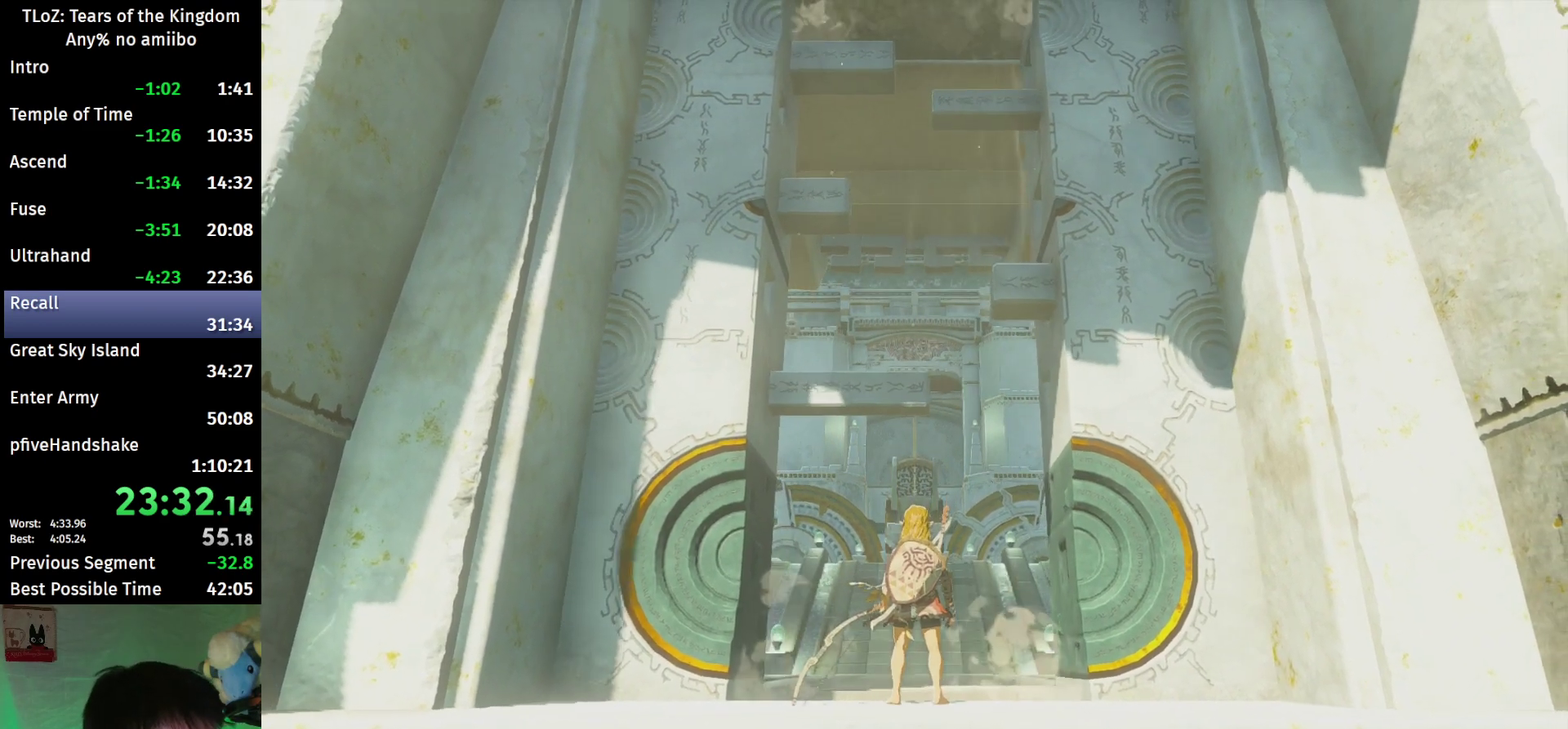
{"buttons": [], "left_stick": "up", "right_stick": "center"}
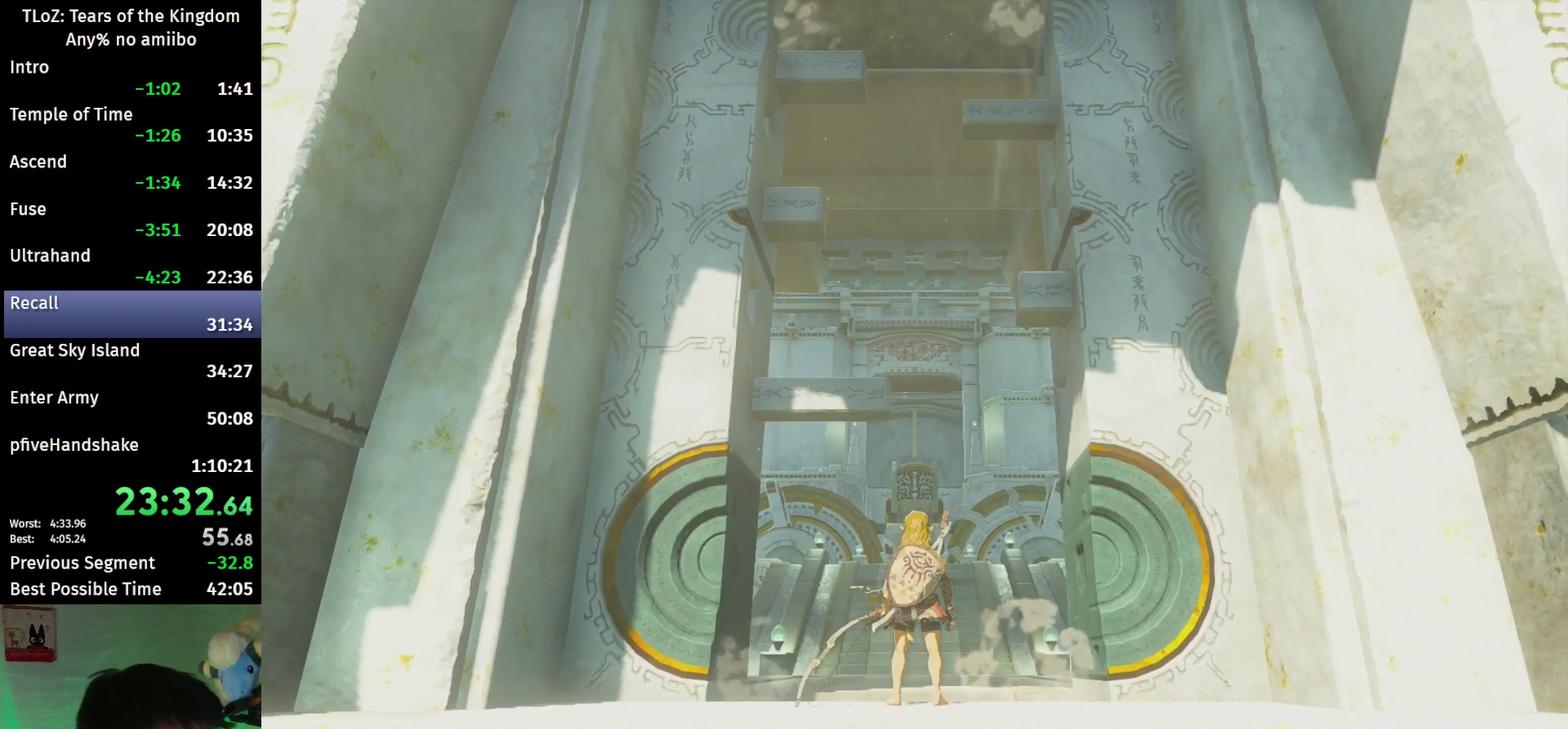
{"buttons": [], "left_stick": "up", "right_stick": "center"}
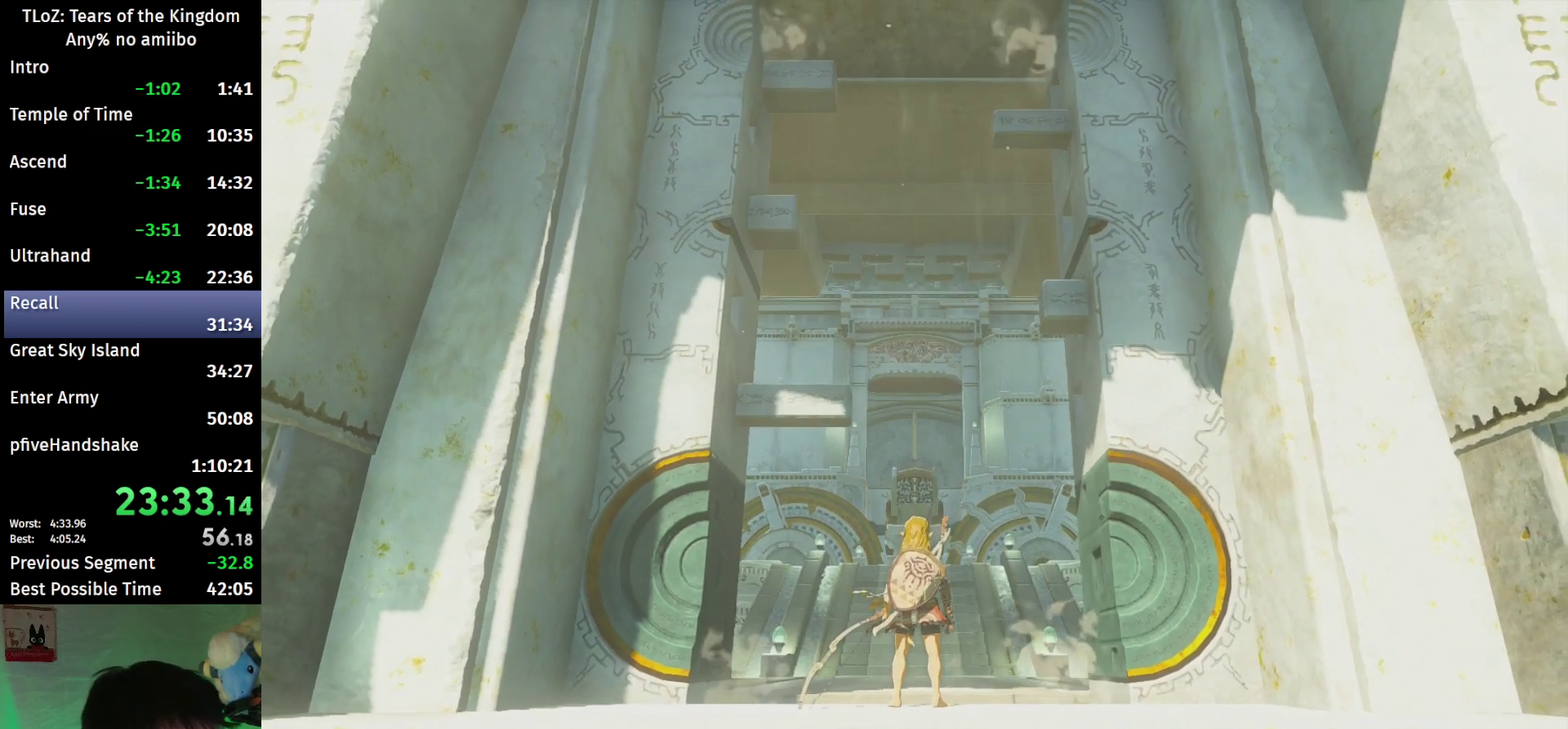
{"buttons": [], "left_stick": "up", "right_stick": "center"}
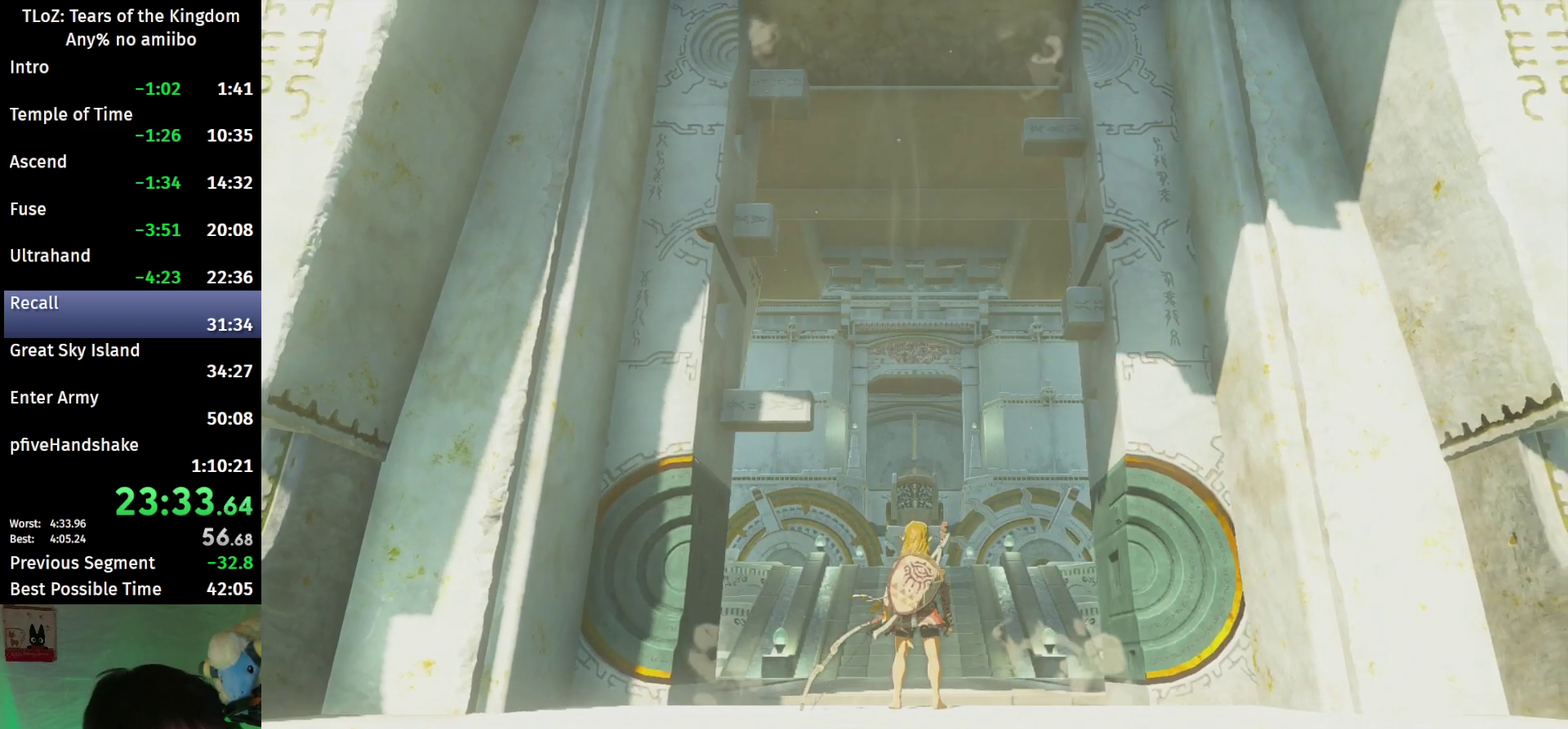
{"buttons": [], "left_stick": "up", "right_stick": "center"}
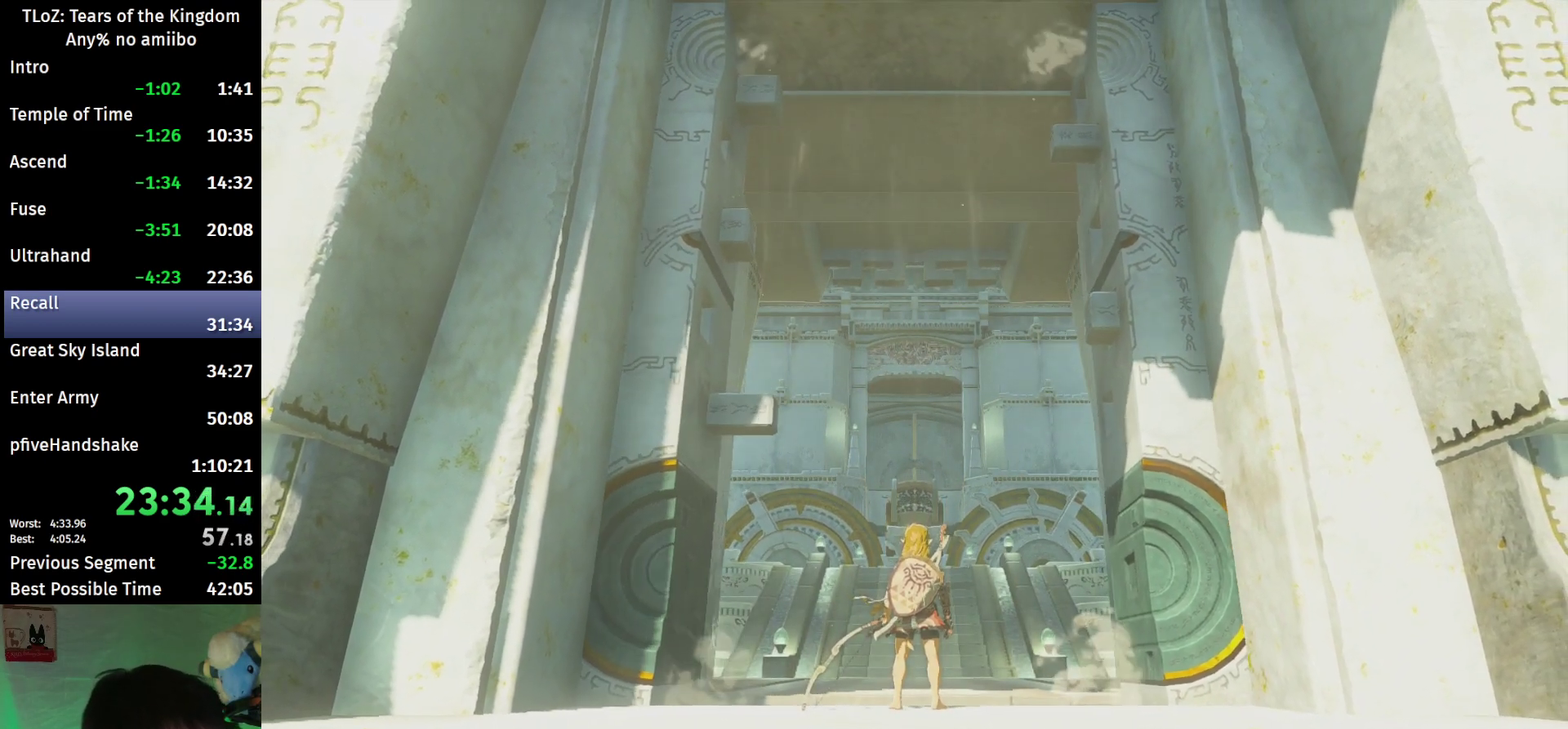
{"buttons": [], "left_stick": "up", "right_stick": "center"}
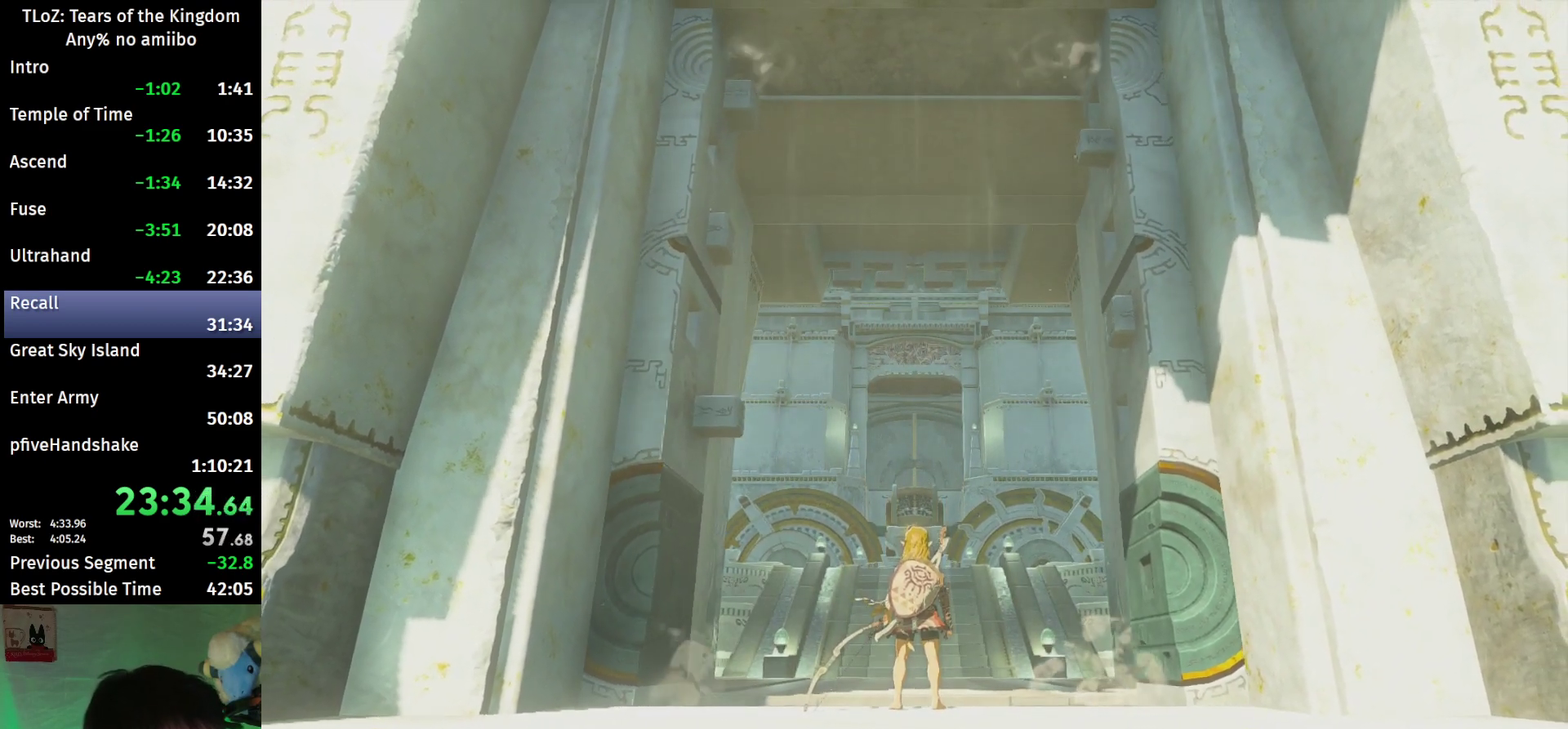
{"buttons": ["B"], "left_stick": "up", "right_stick": "center"}
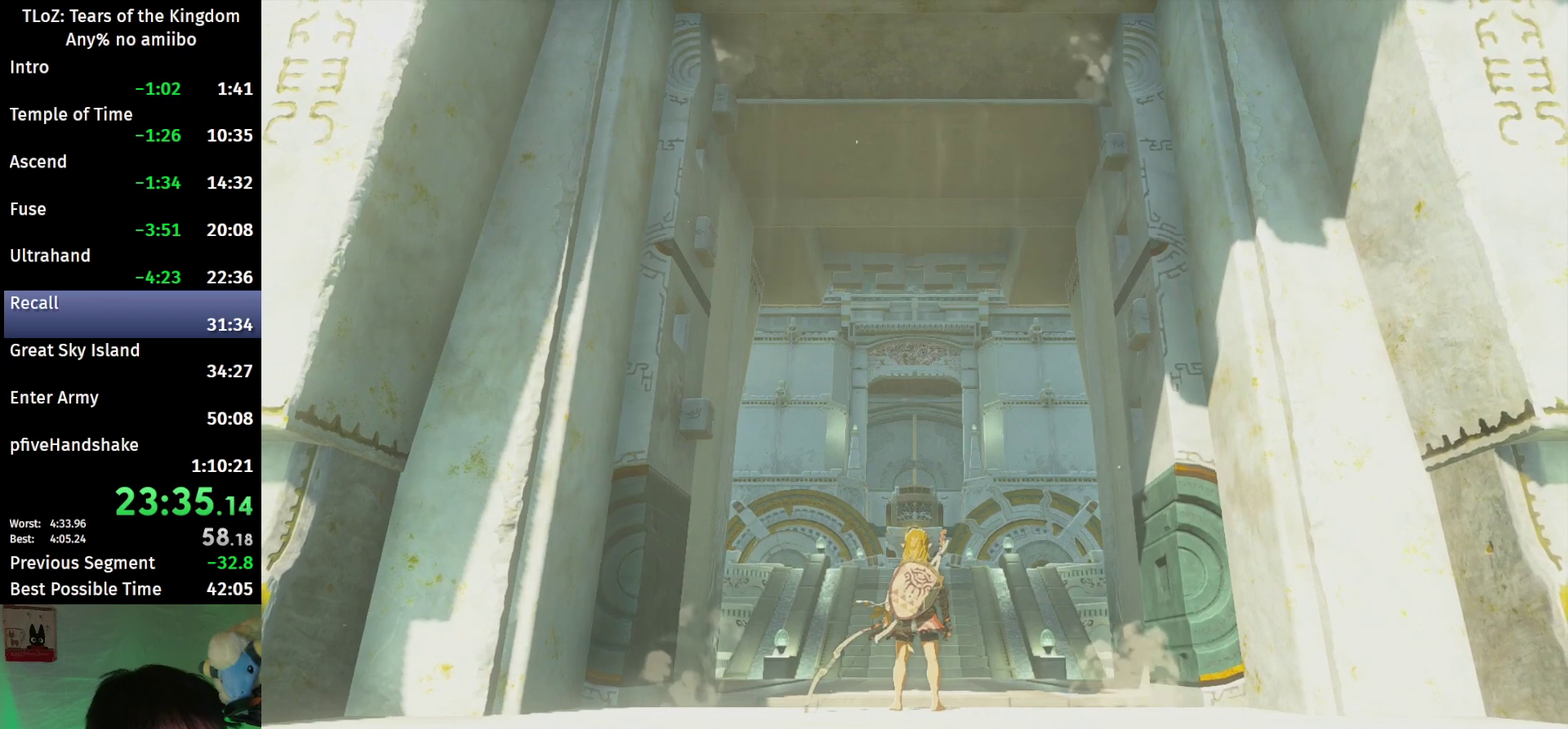
{"buttons": ["B"], "left_stick": "up", "right_stick": "center"}
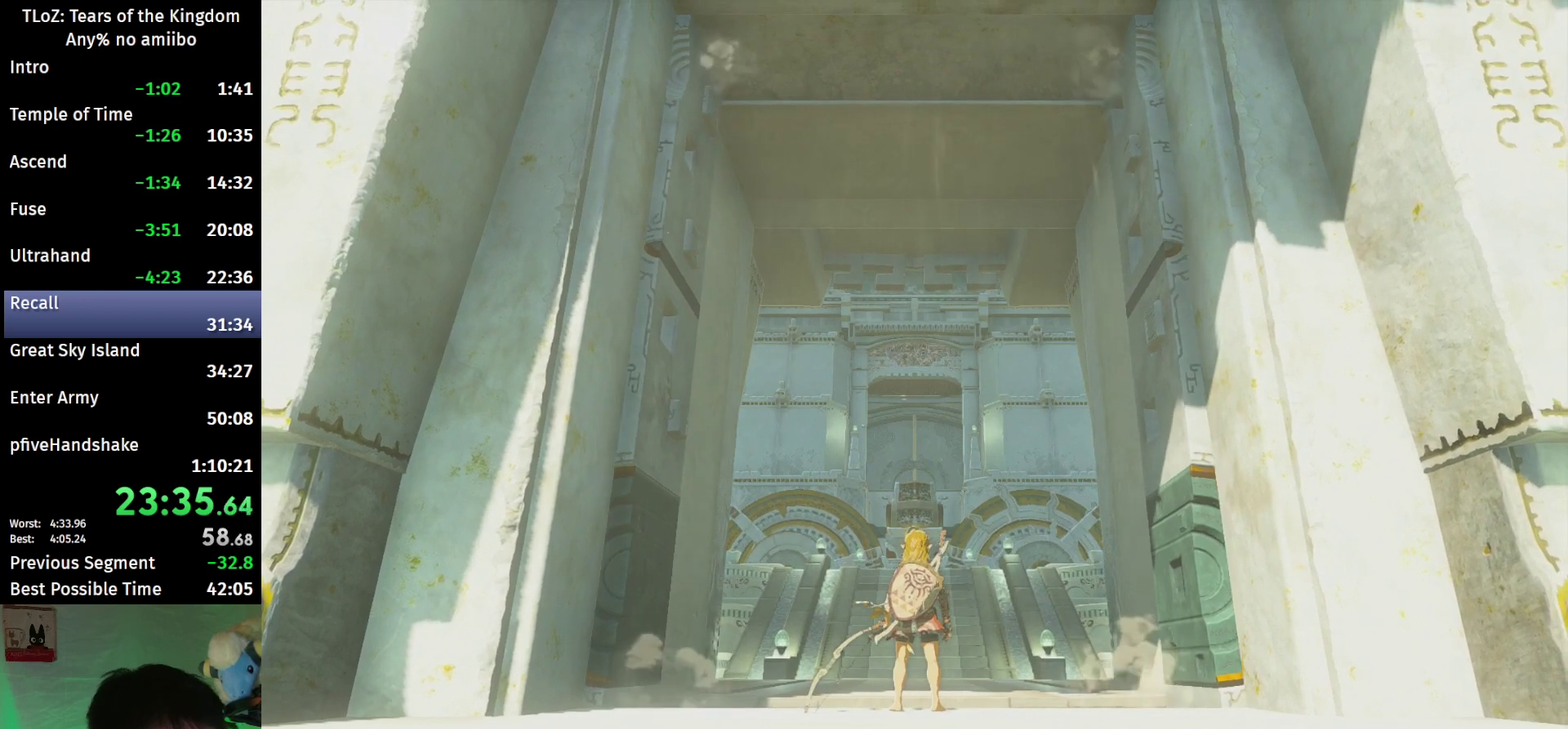
{"buttons": ["B"], "left_stick": "up", "right_stick": "center"}
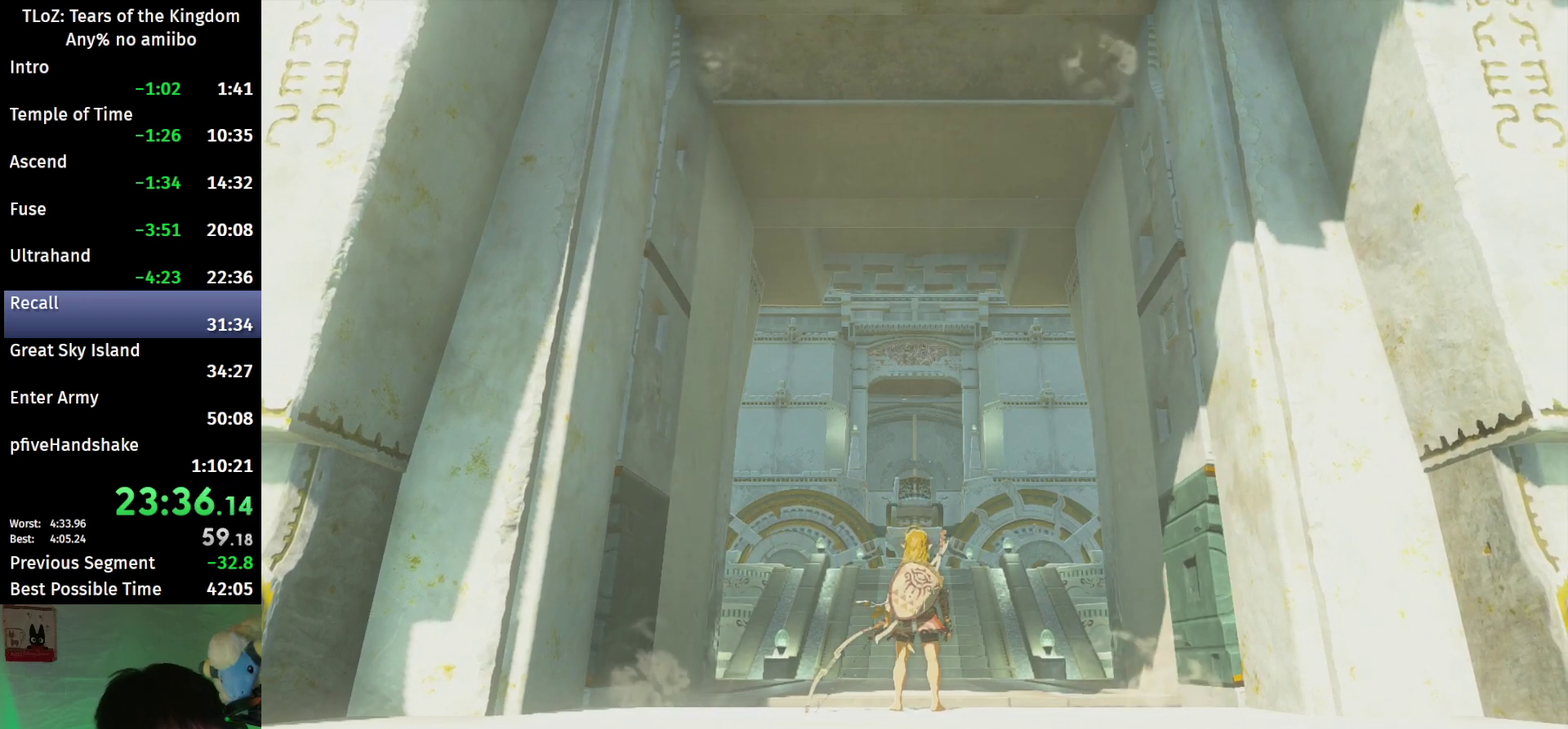
{"buttons": ["B"], "left_stick": "up", "right_stick": "center"}
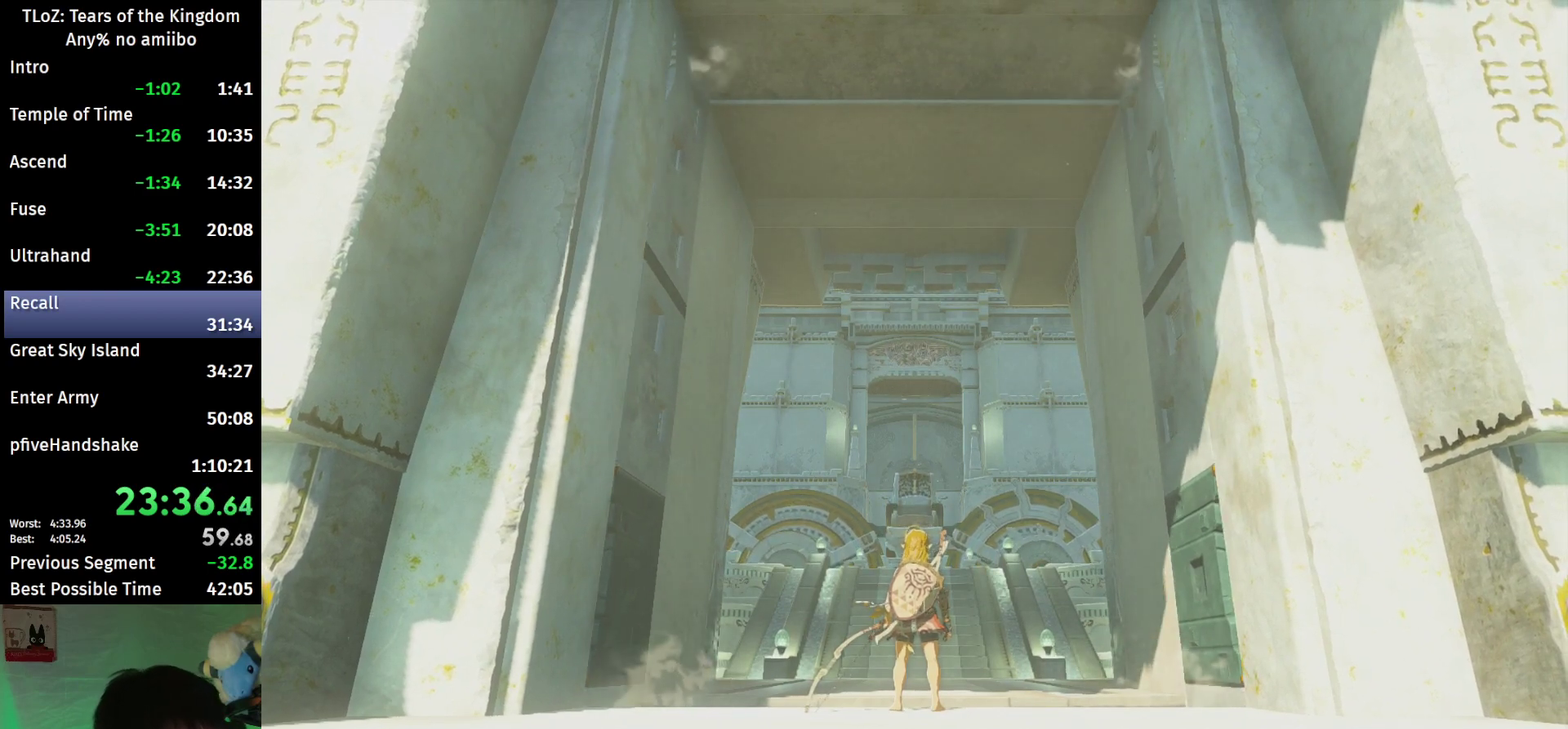
{"buttons": ["B"], "left_stick": "up", "right_stick": "center"}
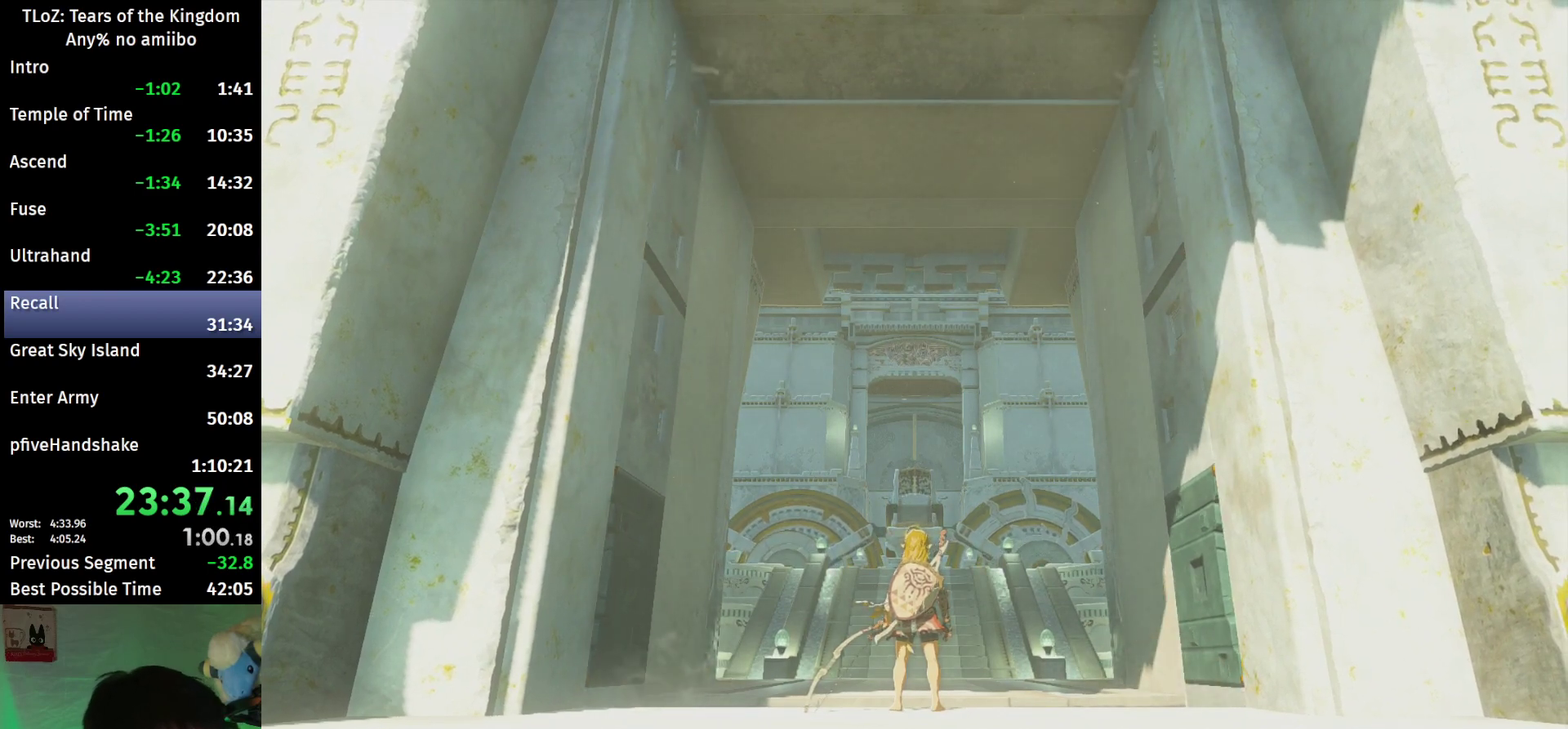
{"buttons": ["B"], "left_stick": "up", "right_stick": "center"}
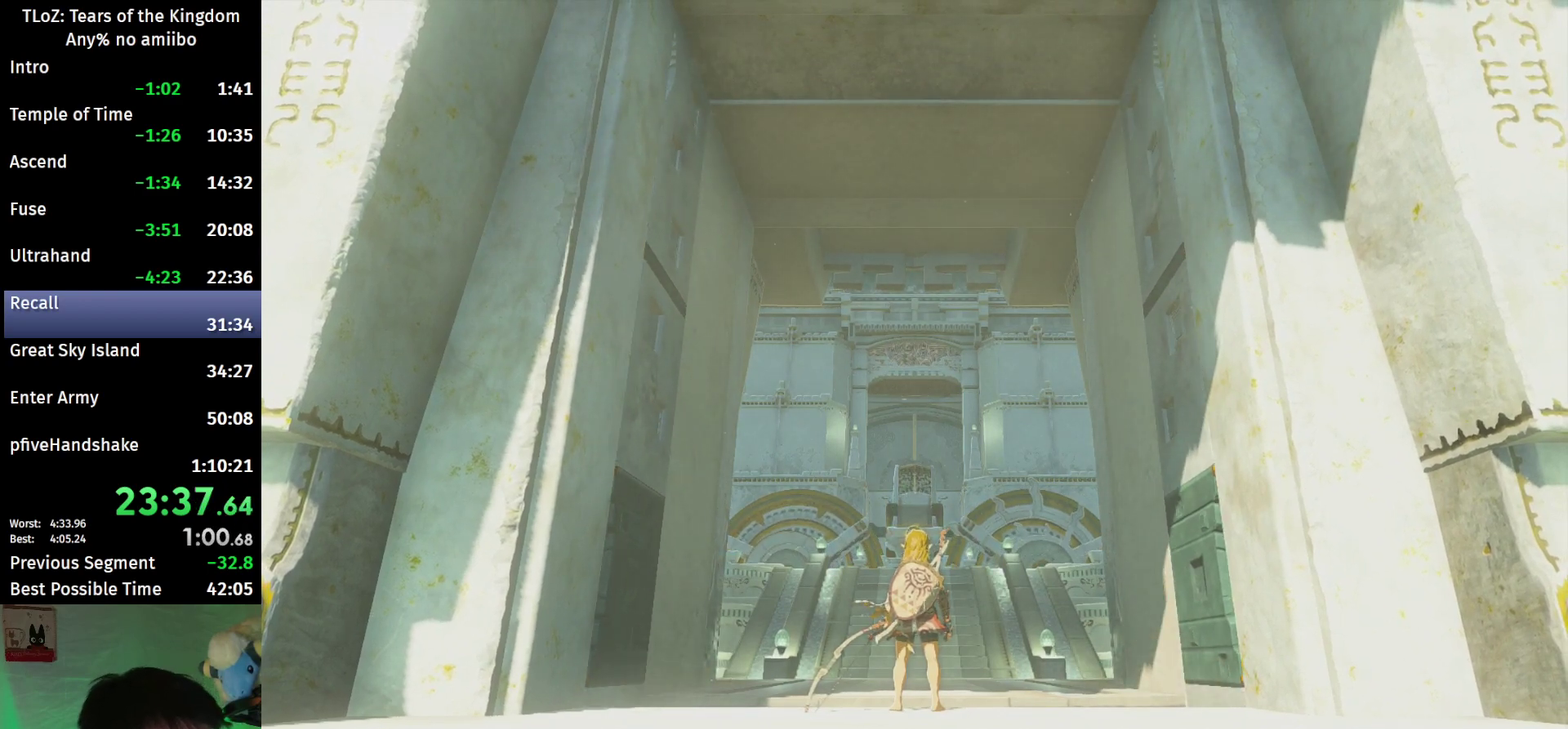
{"buttons": ["B"], "left_stick": "up", "right_stick": "center"}
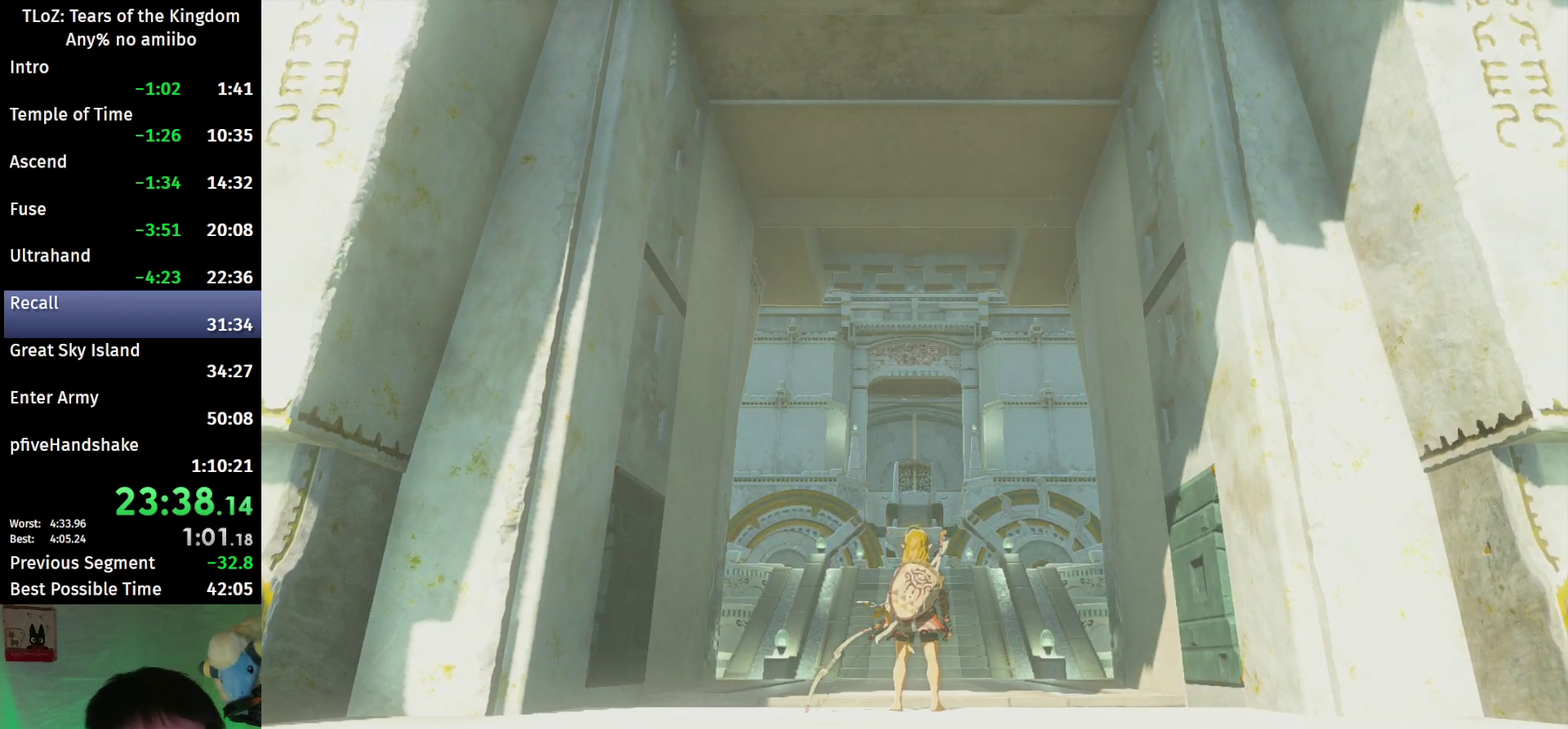
{"buttons": ["B"], "left_stick": "up", "right_stick": "center"}